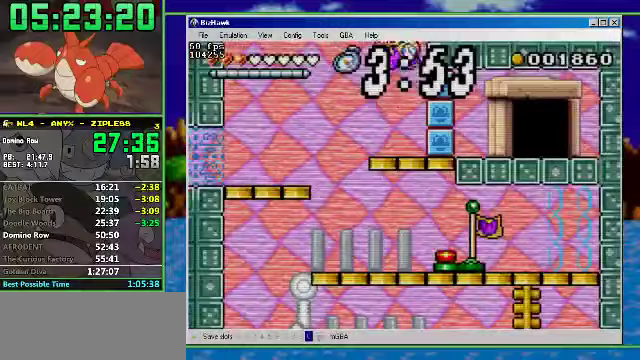
Gameplay with a controller (Nintendo layout); each line is a JSON object with the inputs held at the frame after it. "events" lists button and stick changes between this image and that frame as [ms after this image, input, new state], when the widget could be followed in between. Not read: L3 R3.
{"buttons": ["B", "DPAD_LEFT"], "events": [[67, "DPAD_DOWN", "down"], [167, "DPAD_DOWN", "up"], [200, "DPAD_LEFT", "down"], [333, "B", "down"]]}
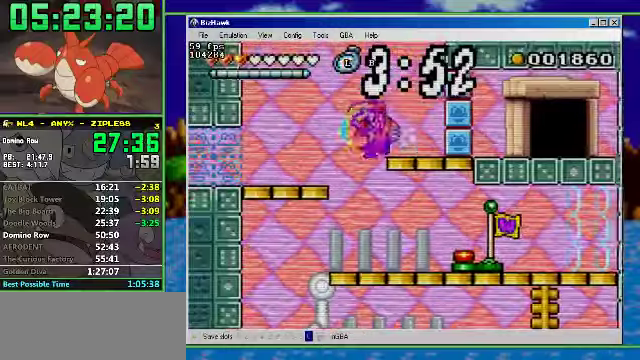
{"buttons": ["R1", "DPAD_LEFT"], "events": [[33, "B", "up"], [100, "DPAD_DOWN", "down"], [100, "R1", "down"], [300, "DPAD_DOWN", "up"]]}
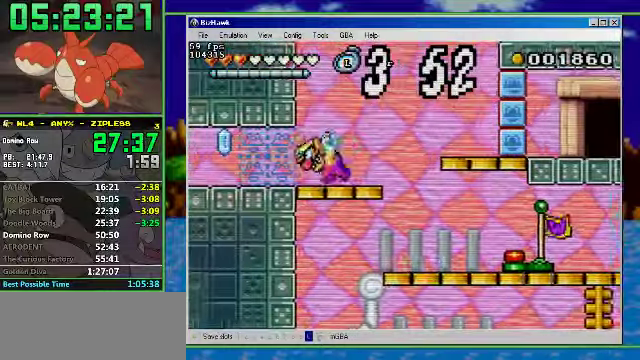
{"buttons": ["R1", "DPAD_LEFT"], "events": []}
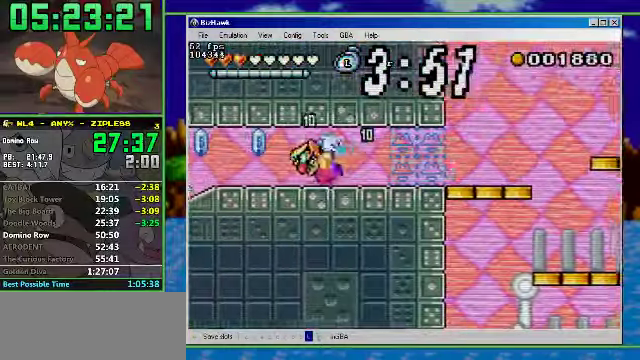
{"buttons": ["R1", "DPAD_LEFT"], "events": []}
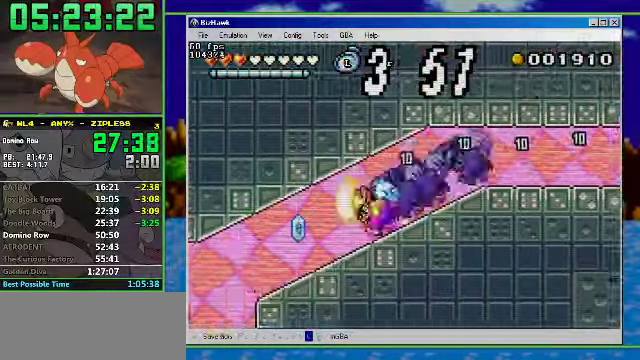
{"buttons": ["DPAD_DOWN"], "events": [[167, "R1", "up"], [400, "DPAD_DOWN", "down"], [433, "DPAD_LEFT", "up"]]}
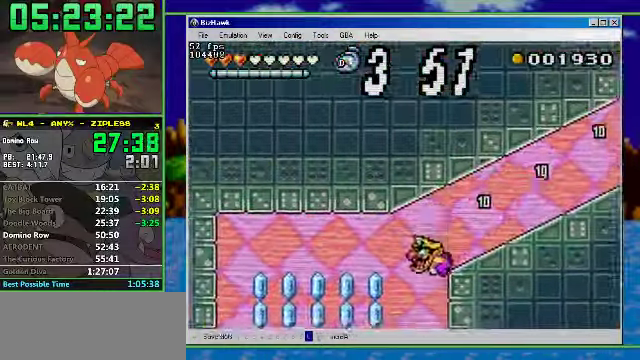
{"buttons": [], "events": [[400, "DPAD_DOWN", "up"]]}
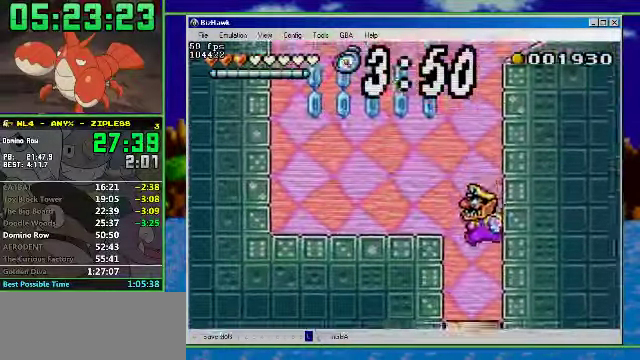
{"buttons": ["A"], "events": [[67, "A", "down"], [233, "DPAD_LEFT", "down"], [433, "DPAD_LEFT", "up"]]}
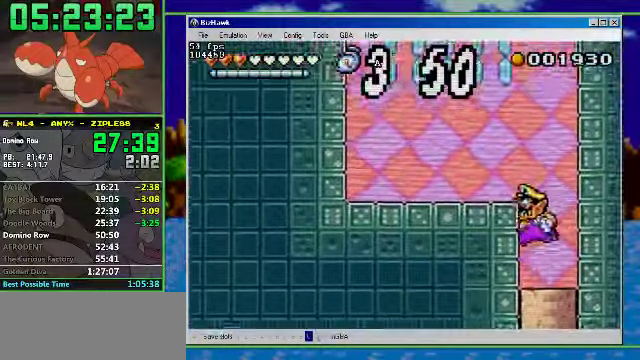
{"buttons": ["DPAD_LEFT"], "events": [[100, "DPAD_LEFT", "down"], [467, "A", "up"]]}
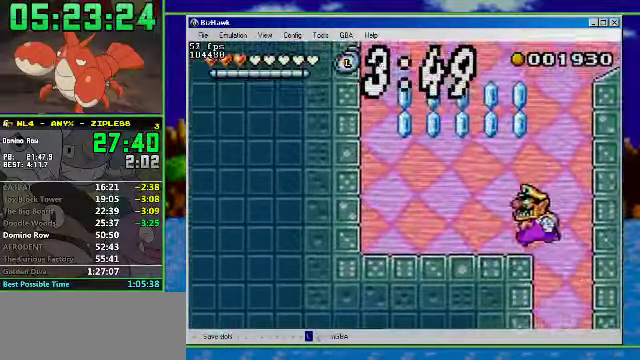
{"buttons": ["A", "DPAD_DOWN"], "events": [[33, "A", "down"], [33, "DPAD_LEFT", "up"], [133, "DPAD_RIGHT", "down"], [433, "DPAD_RIGHT", "up"], [500, "DPAD_DOWN", "down"]]}
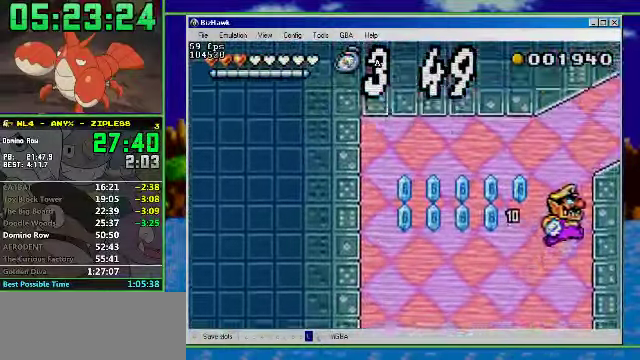
{"buttons": ["DPAD_DOWN"], "events": [[333, "A", "up"]]}
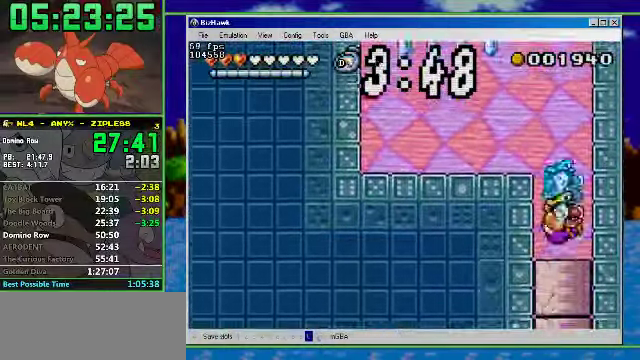
{"buttons": ["DPAD_DOWN", "DPAD_LEFT"], "events": [[267, "DPAD_LEFT", "down"]]}
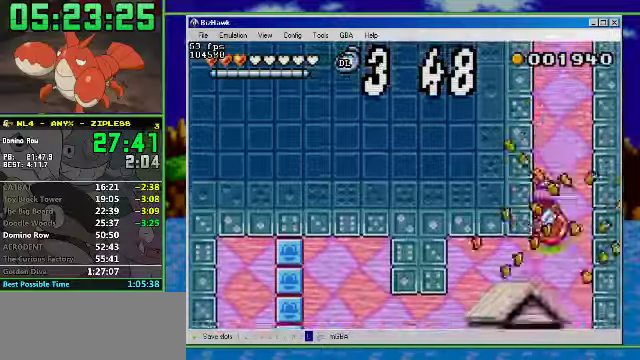
{"buttons": [], "events": [[100, "DPAD_DOWN", "up"], [333, "DPAD_LEFT", "up"]]}
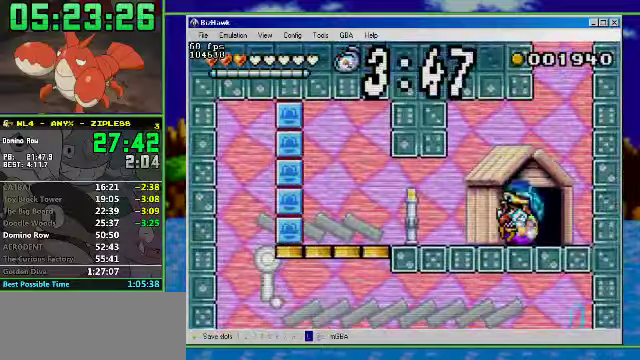
{"buttons": [], "events": [[333, "DPAD_UP", "down"], [400, "DPAD_UP", "up"]]}
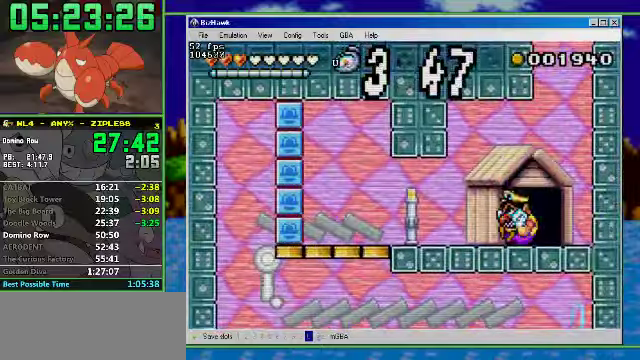
{"buttons": ["DPAD_LEFT"], "events": [[33, "DPAD_UP", "down"], [433, "DPAD_UP", "up"], [500, "DPAD_LEFT", "down"]]}
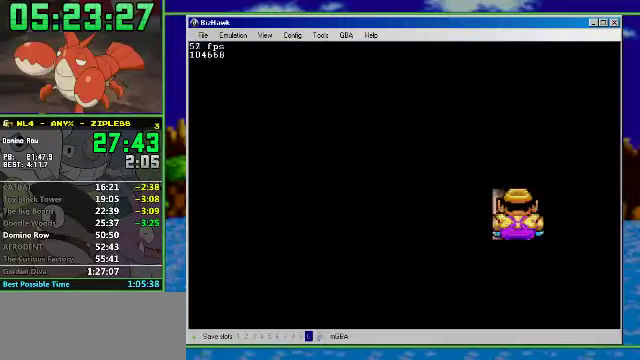
{"buttons": ["DPAD_LEFT"], "events": []}
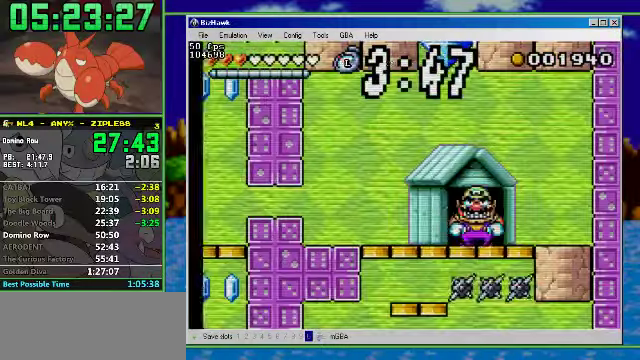
{"buttons": ["R1", "DPAD_LEFT"], "events": [[133, "R1", "down"]]}
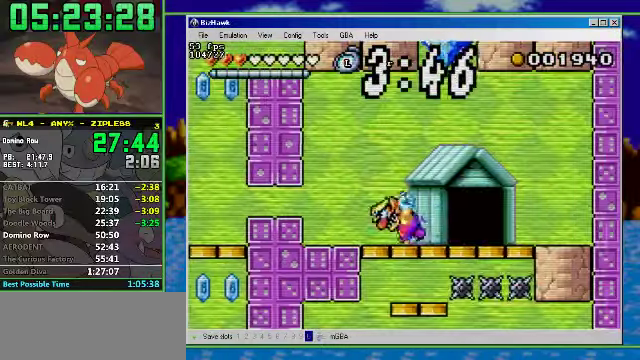
{"buttons": ["A", "R1", "DPAD_RIGHT"], "events": [[100, "R1", "up"], [233, "DPAD_LEFT", "up"], [233, "DPAD_RIGHT", "down"], [400, "A", "down"], [466, "R1", "down"]]}
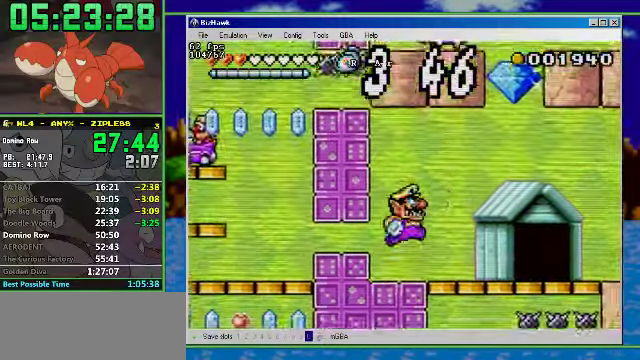
{"buttons": ["R1", "DPAD_RIGHT"], "events": [[33, "A", "up"]]}
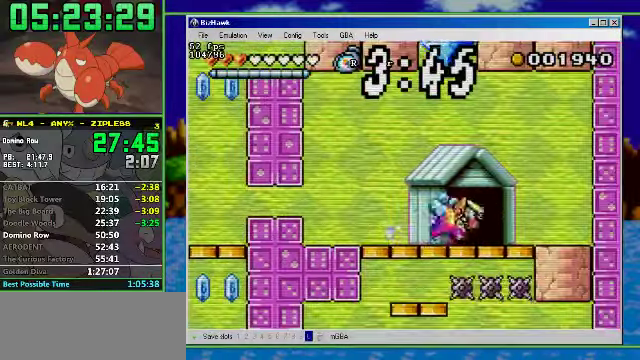
{"buttons": ["DPAD_DOWN"], "events": [[133, "A", "down"], [200, "R1", "up"], [266, "A", "up"], [366, "DPAD_DOWN", "down"], [433, "DPAD_RIGHT", "up"]]}
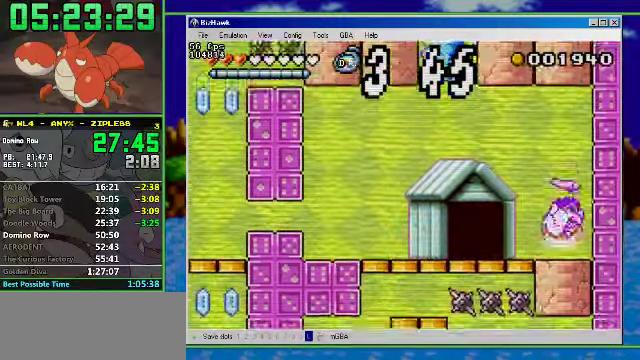
{"buttons": [], "events": [[233, "DPAD_DOWN", "up"]]}
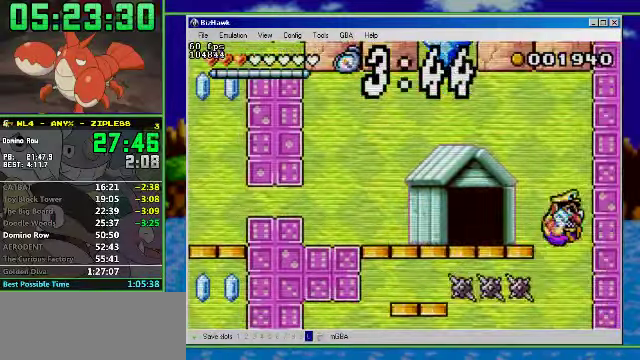
{"buttons": ["DPAD_DOWN"], "events": [[200, "DPAD_DOWN", "down"]]}
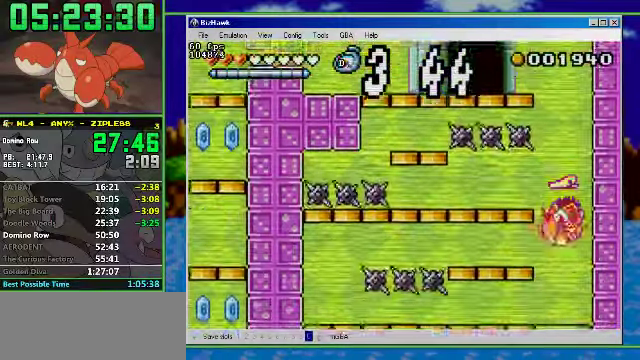
{"buttons": ["DPAD_LEFT"], "events": [[133, "DPAD_LEFT", "down"], [400, "DPAD_DOWN", "up"]]}
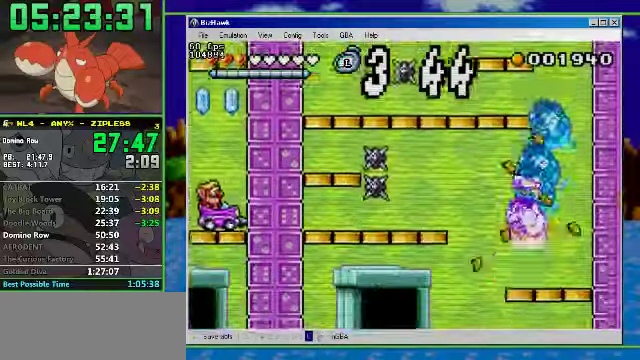
{"buttons": ["R1", "DPAD_LEFT"], "events": [[434, "R1", "down"]]}
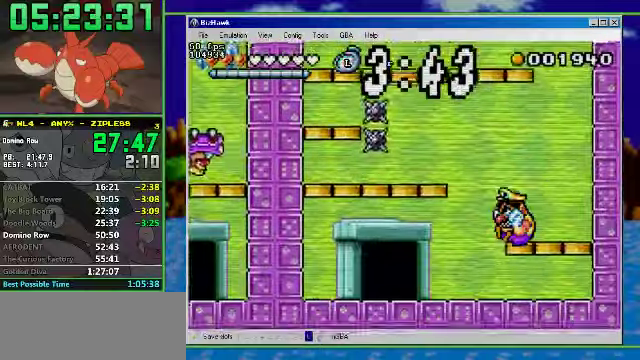
{"buttons": ["R1", "DPAD_LEFT"], "events": []}
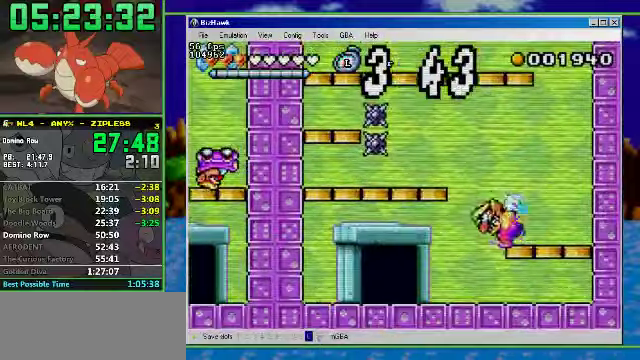
{"buttons": ["DPAD_UP"], "events": [[434, "R1", "up"], [500, "DPAD_LEFT", "up"], [500, "DPAD_UP", "down"]]}
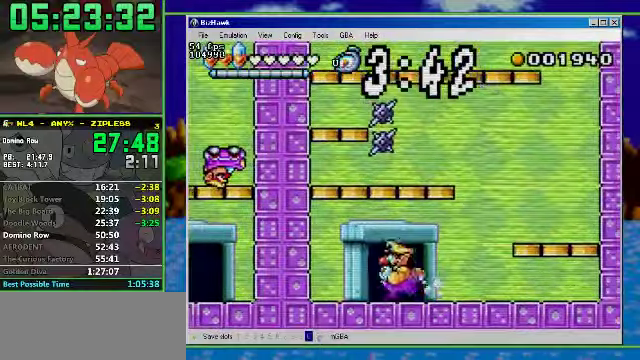
{"buttons": ["DPAD_LEFT"], "events": [[167, "DPAD_LEFT", "down"], [234, "DPAD_UP", "up"]]}
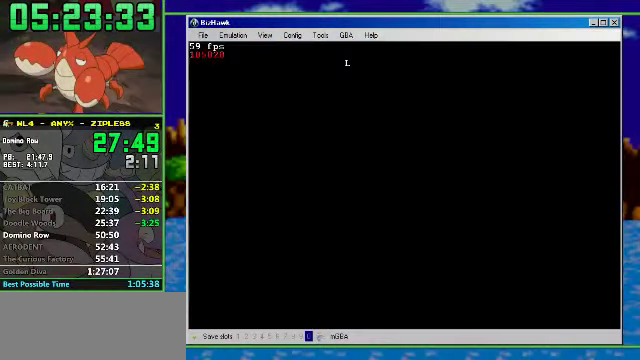
{"buttons": ["A", "DPAD_LEFT"], "events": [[234, "DPAD_LEFT", "up"], [400, "DPAD_LEFT", "down"], [500, "A", "down"]]}
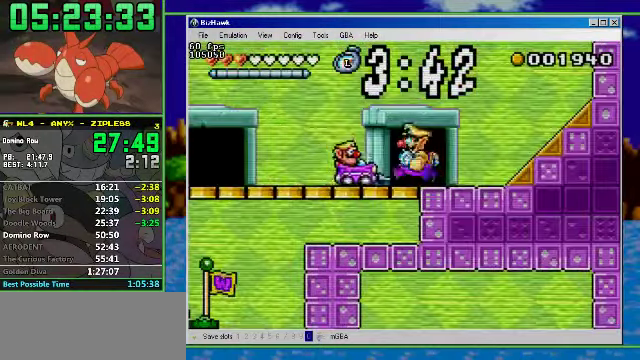
{"buttons": ["R1", "DPAD_LEFT"], "events": [[167, "R1", "down"], [234, "A", "up"]]}
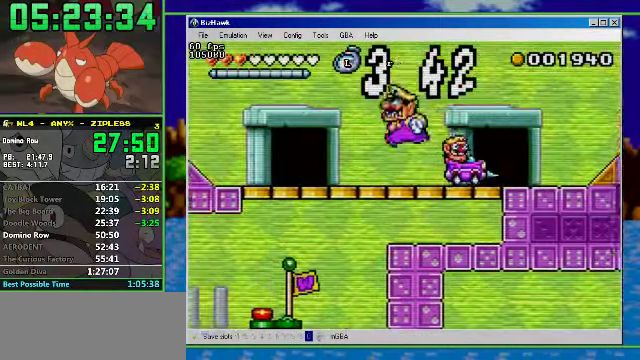
{"buttons": ["R1", "DPAD_LEFT"], "events": []}
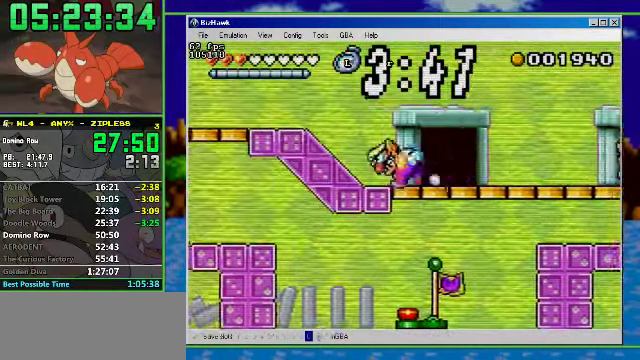
{"buttons": ["R1", "DPAD_LEFT"], "events": []}